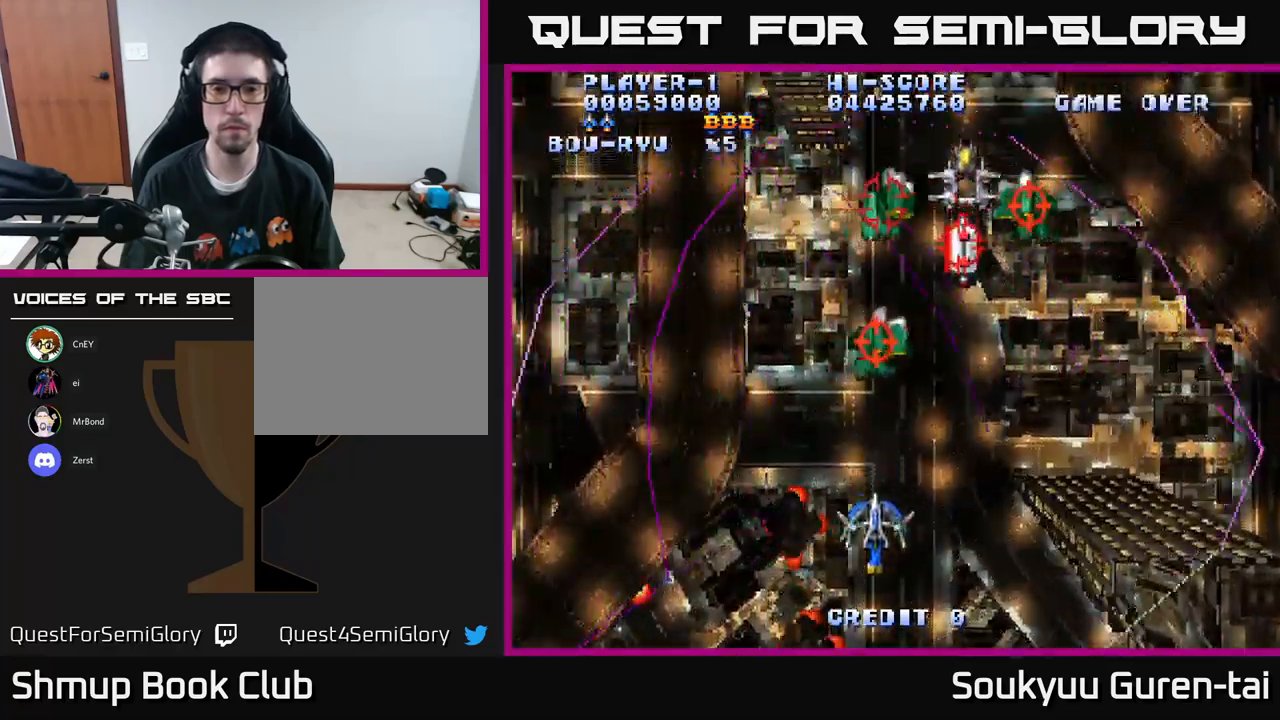
Gameplay with a controller (Xbox layout); each line is a JSON object with the inputs held at the frame after it. "events" lists button and stick changes between this image and that frame as [ms after this image, input, new state], when the widget could be followed in between.
{"buttons": ["A", "DPAD_UP", "DPAD_RIGHT"], "left_stick": "center", "right_stick": "center", "events": [[83, "DPAD_LEFT", "down"], [200, "DPAD_DOWN", "up"], [367, "DPAD_LEFT", "up"], [383, "DPAD_RIGHT", "down"], [467, "DPAD_UP", "down"]]}
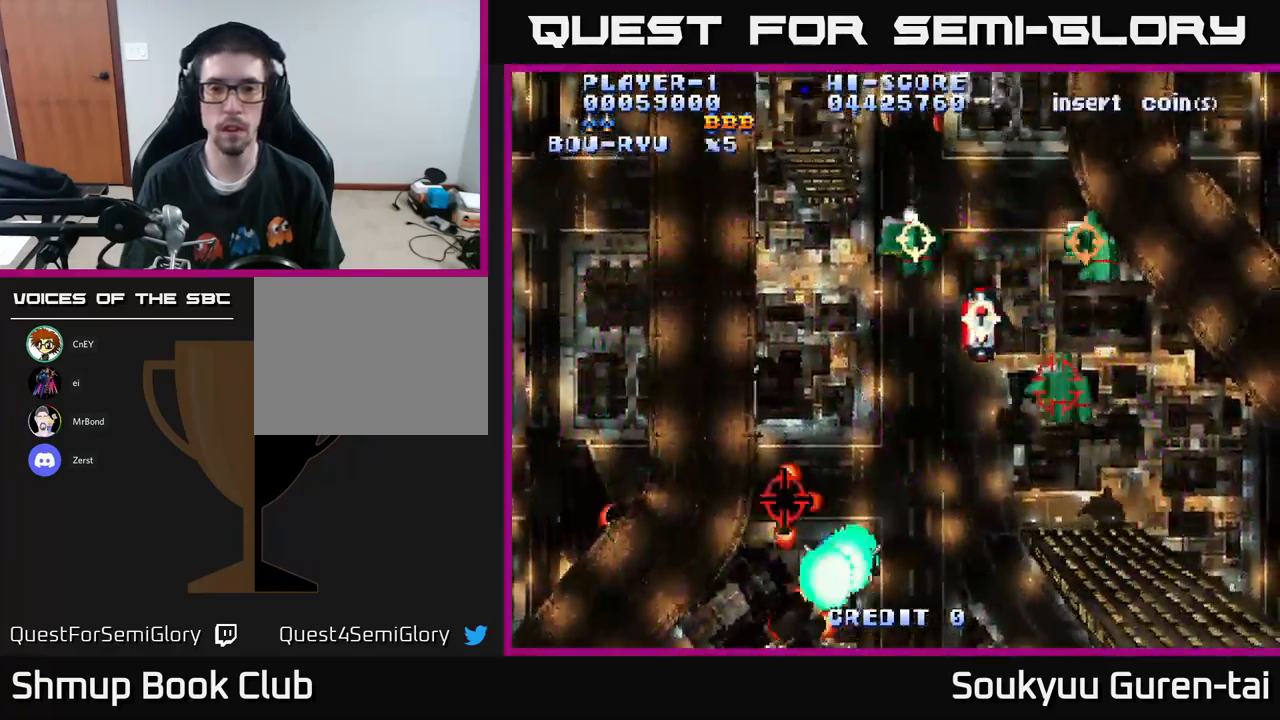
{"buttons": ["A", "DPAD_UP", "DPAD_RIGHT"], "left_stick": "center", "right_stick": "center", "events": [[17, "A", "up"], [17, "DPAD_RIGHT", "up"], [67, "A", "down"], [167, "DPAD_UP", "up"], [183, "DPAD_RIGHT", "down"], [217, "DPAD_UP", "down"], [250, "DPAD_RIGHT", "up"], [383, "DPAD_RIGHT", "down"]]}
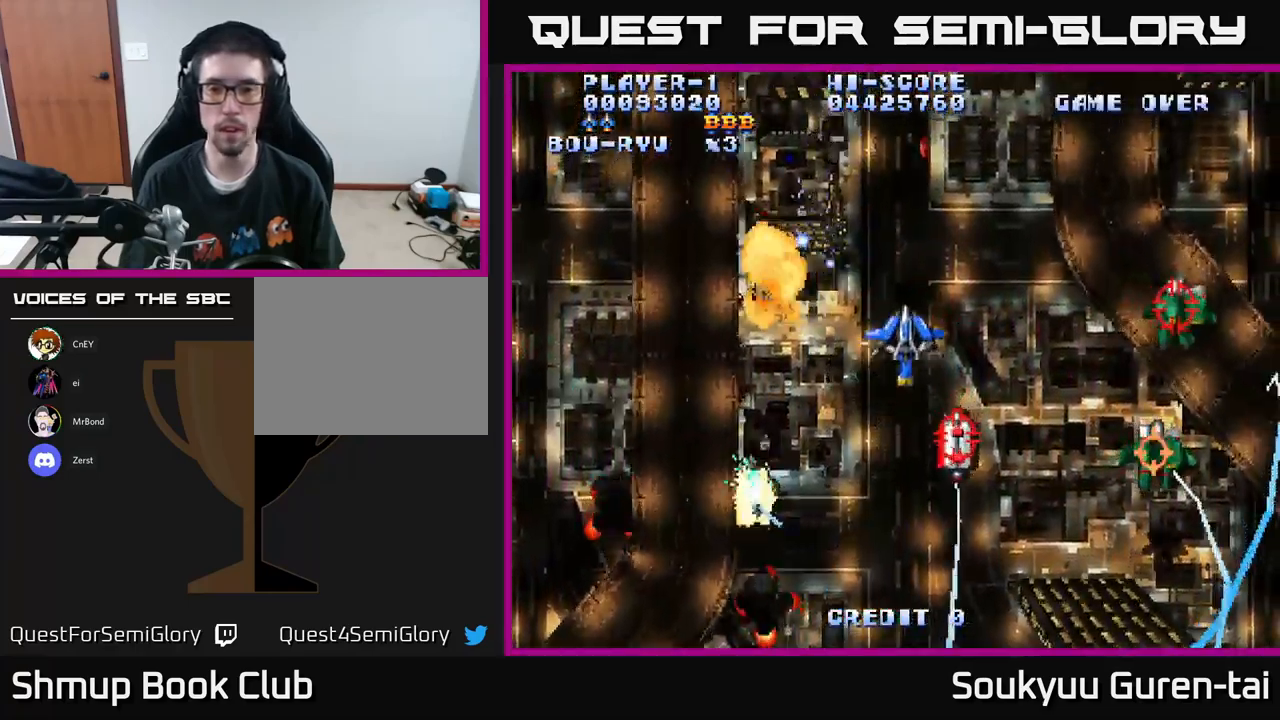
{"buttons": ["A", "DPAD_UP"], "left_stick": "center", "right_stick": "center", "events": [[50, "DPAD_UP", "up"], [83, "DPAD_DOWN", "down"], [117, "DPAD_RIGHT", "up"], [283, "DPAD_RIGHT", "down"], [317, "DPAD_DOWN", "up"], [333, "DPAD_UP", "down"], [350, "DPAD_RIGHT", "up"]]}
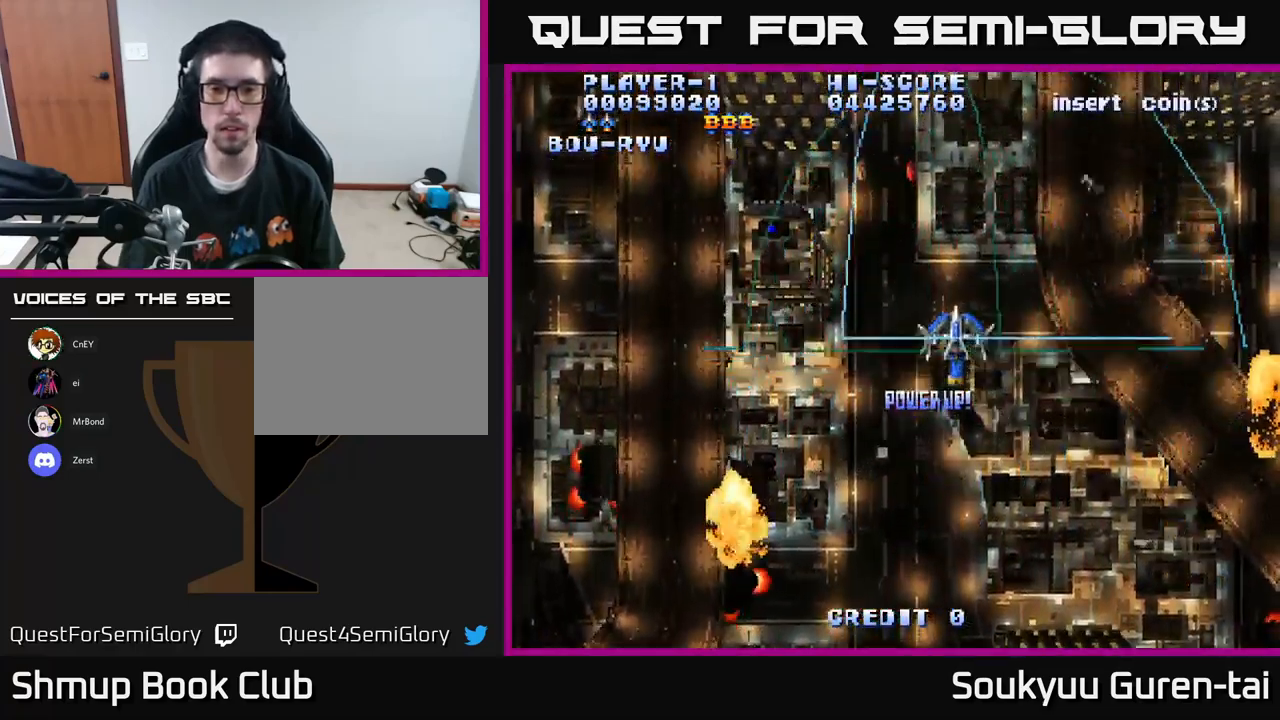
{"buttons": ["A", "DPAD_DOWN", "DPAD_LEFT"], "left_stick": "center", "right_stick": "center", "events": [[83, "DPAD_UP", "up"], [117, "DPAD_DOWN", "down"], [133, "DPAD_LEFT", "down"]]}
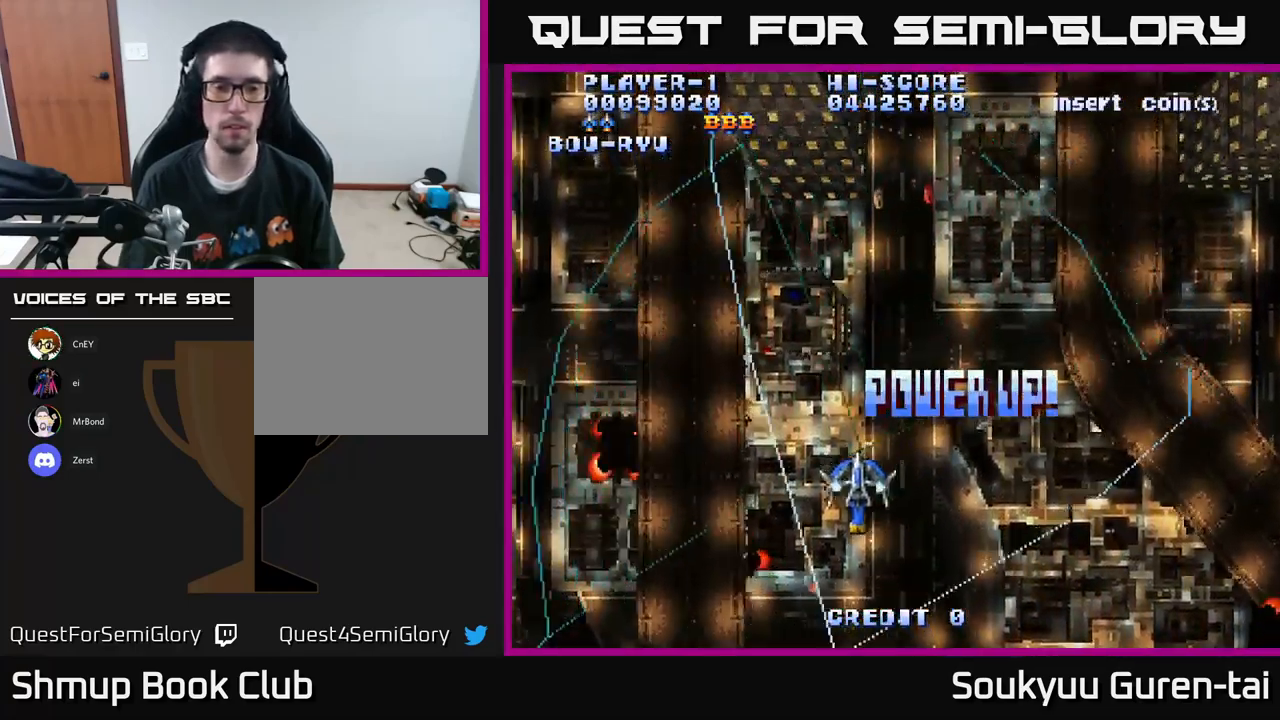
{"buttons": ["A", "DPAD_UP", "DPAD_RIGHT"], "left_stick": "center", "right_stick": "center", "events": [[233, "DPAD_DOWN", "up"], [450, "DPAD_UP", "down"], [483, "DPAD_LEFT", "up"], [500, "DPAD_RIGHT", "down"]]}
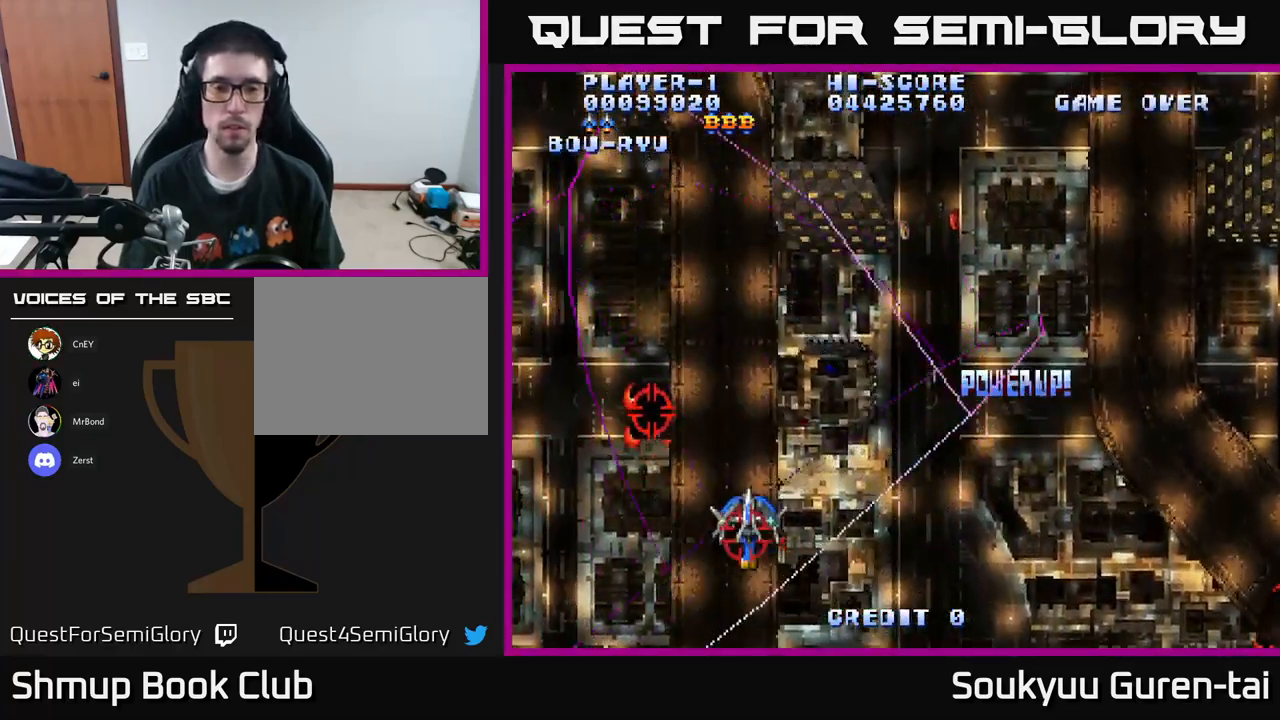
{"buttons": ["A", "DPAD_DOWN", "DPAD_RIGHT"], "left_stick": "center", "right_stick": "center", "events": [[200, "DPAD_UP", "up"], [400, "DPAD_DOWN", "down"]]}
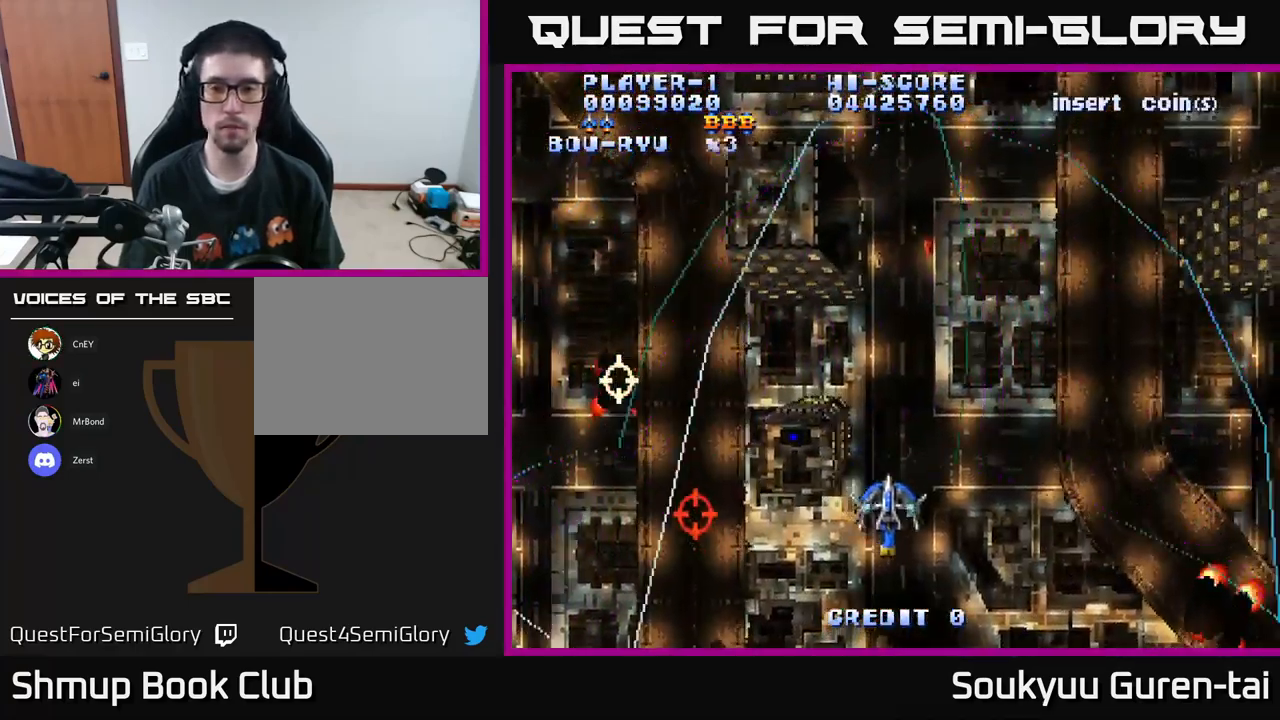
{"buttons": ["A", "DPAD_RIGHT"], "left_stick": "center", "right_stick": "center", "events": [[283, "DPAD_DOWN", "up"]]}
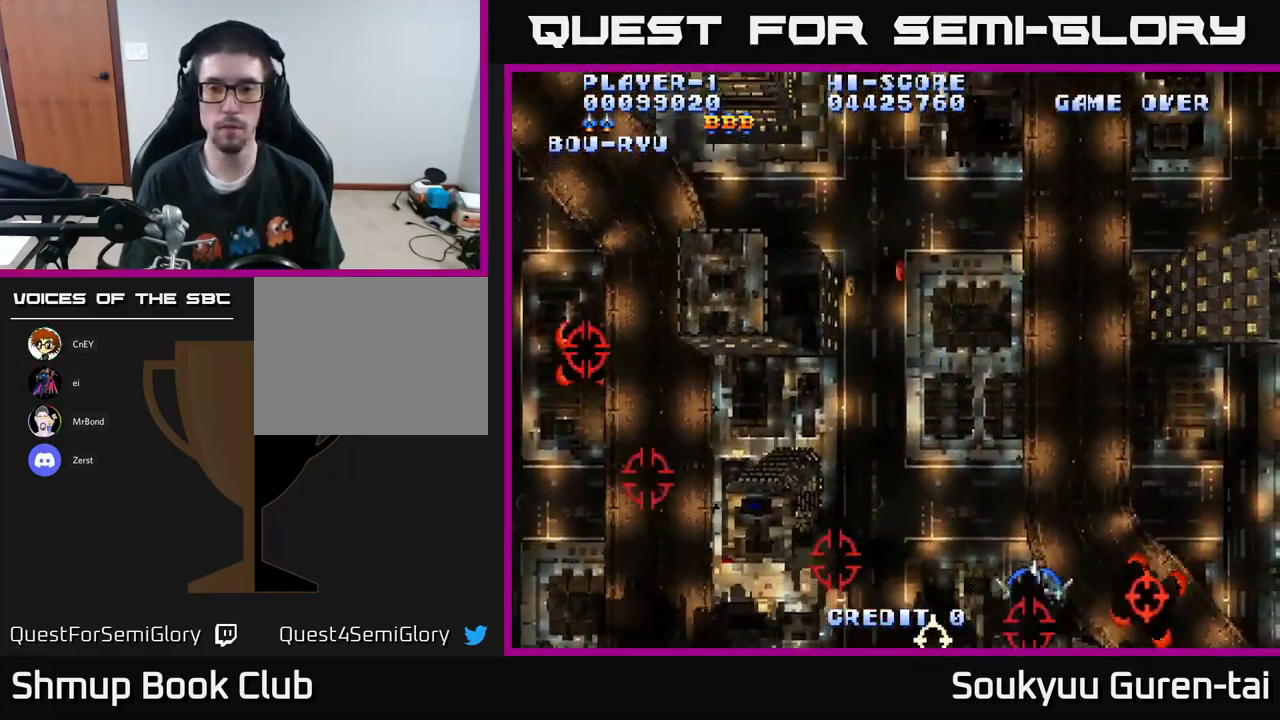
{"buttons": ["A", "DPAD_UP", "DPAD_LEFT"], "left_stick": "center", "right_stick": "center", "events": [[150, "DPAD_DOWN", "down"], [150, "DPAD_RIGHT", "up"], [167, "DPAD_DOWN", "up"], [183, "DPAD_LEFT", "down"], [334, "DPAD_UP", "down"], [350, "A", "up"], [400, "A", "down"]]}
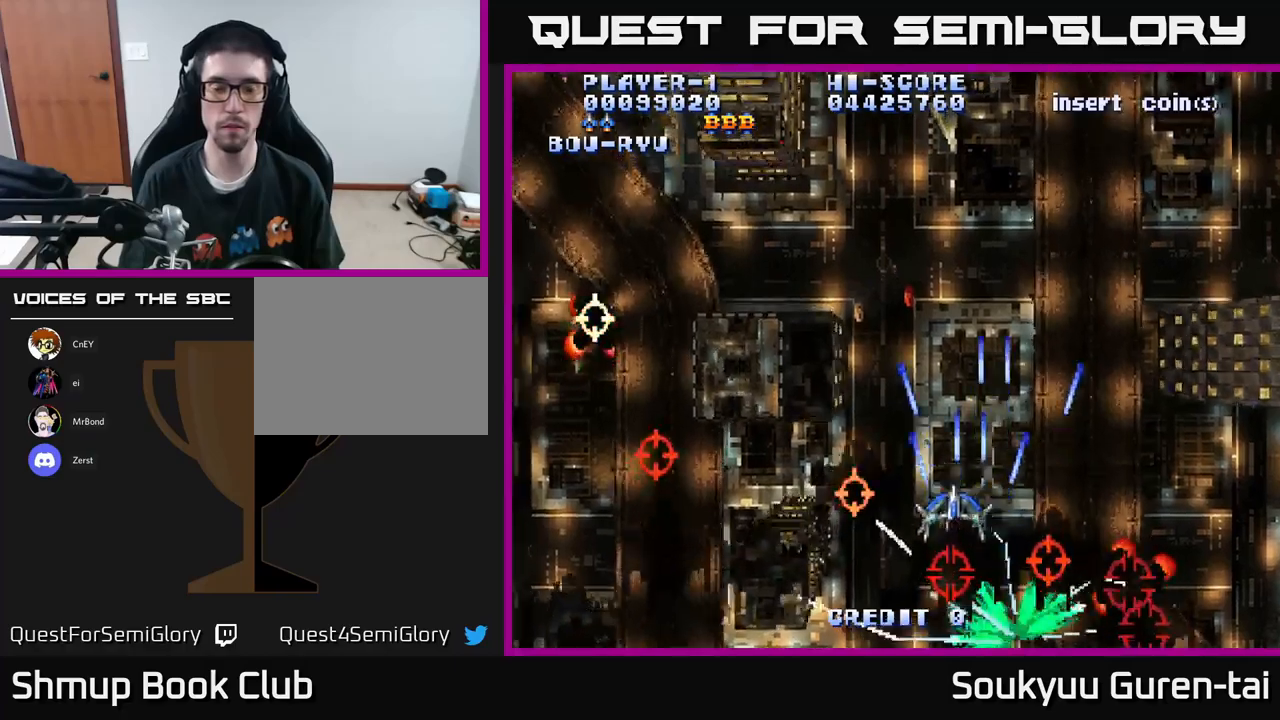
{"buttons": ["A", "DPAD_DOWN", "DPAD_RIGHT"], "left_stick": "center", "right_stick": "center", "events": [[34, "DPAD_LEFT", "up"], [284, "DPAD_LEFT", "down"], [350, "DPAD_UP", "up"], [417, "DPAD_DOWN", "down"], [450, "DPAD_LEFT", "up"], [484, "DPAD_RIGHT", "down"]]}
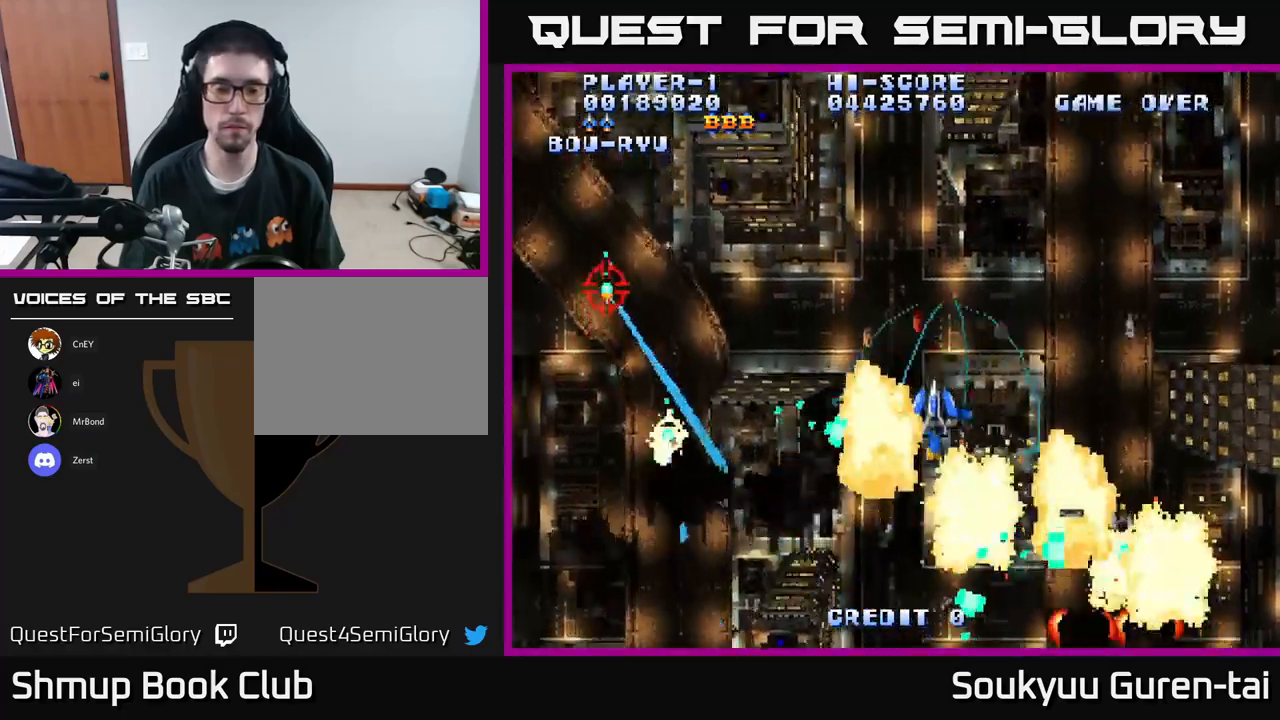
{"buttons": ["A", "DPAD_LEFT"], "left_stick": "center", "right_stick": "center", "events": [[34, "DPAD_RIGHT", "up"], [84, "DPAD_LEFT", "down"], [417, "DPAD_DOWN", "up"]]}
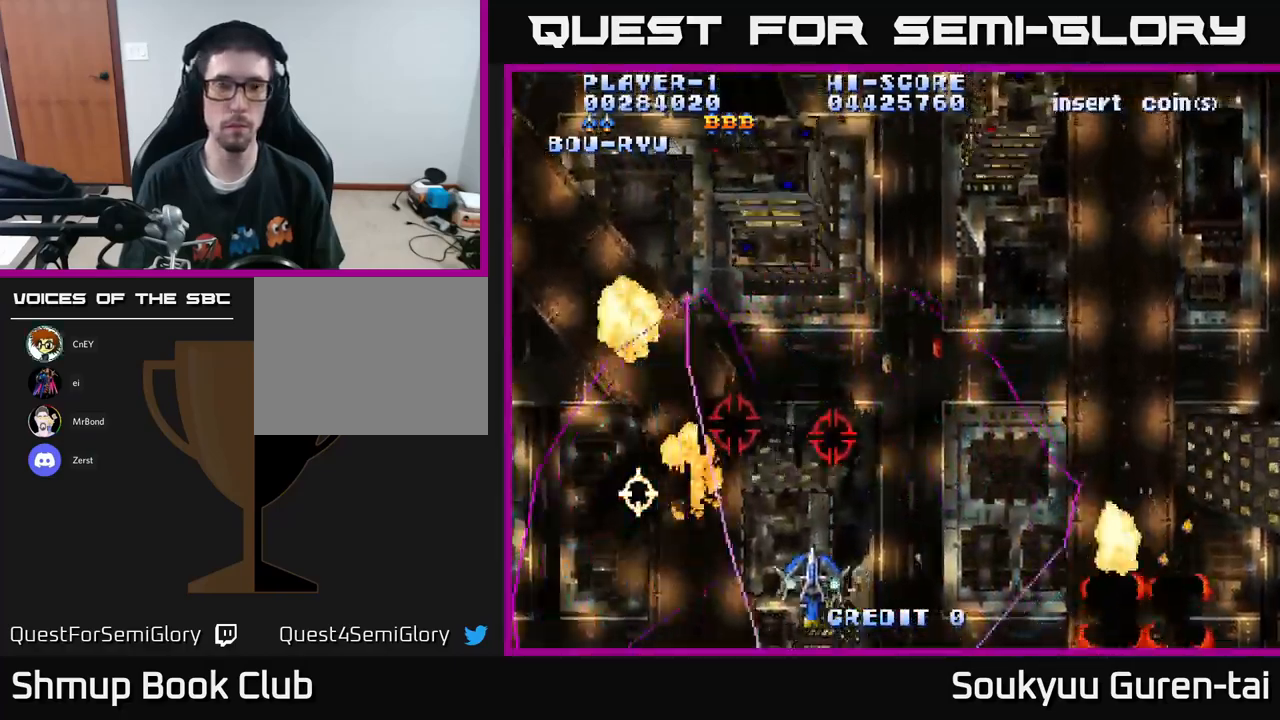
{"buttons": ["A", "DPAD_RIGHT"], "left_stick": "center", "right_stick": "center", "events": [[100, "DPAD_LEFT", "up"], [117, "DPAD_RIGHT", "down"]]}
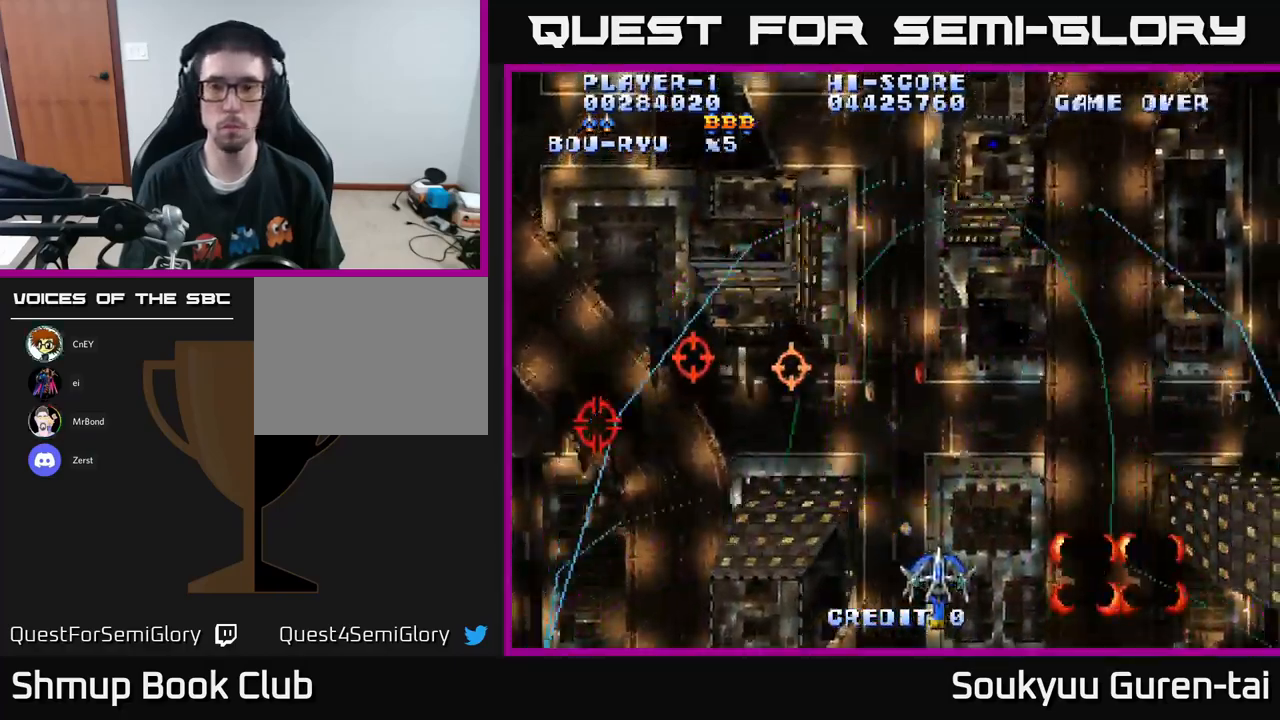
{"buttons": ["A", "DPAD_LEFT"], "left_stick": "center", "right_stick": "center", "events": [[400, "DPAD_RIGHT", "up"], [450, "DPAD_LEFT", "down"]]}
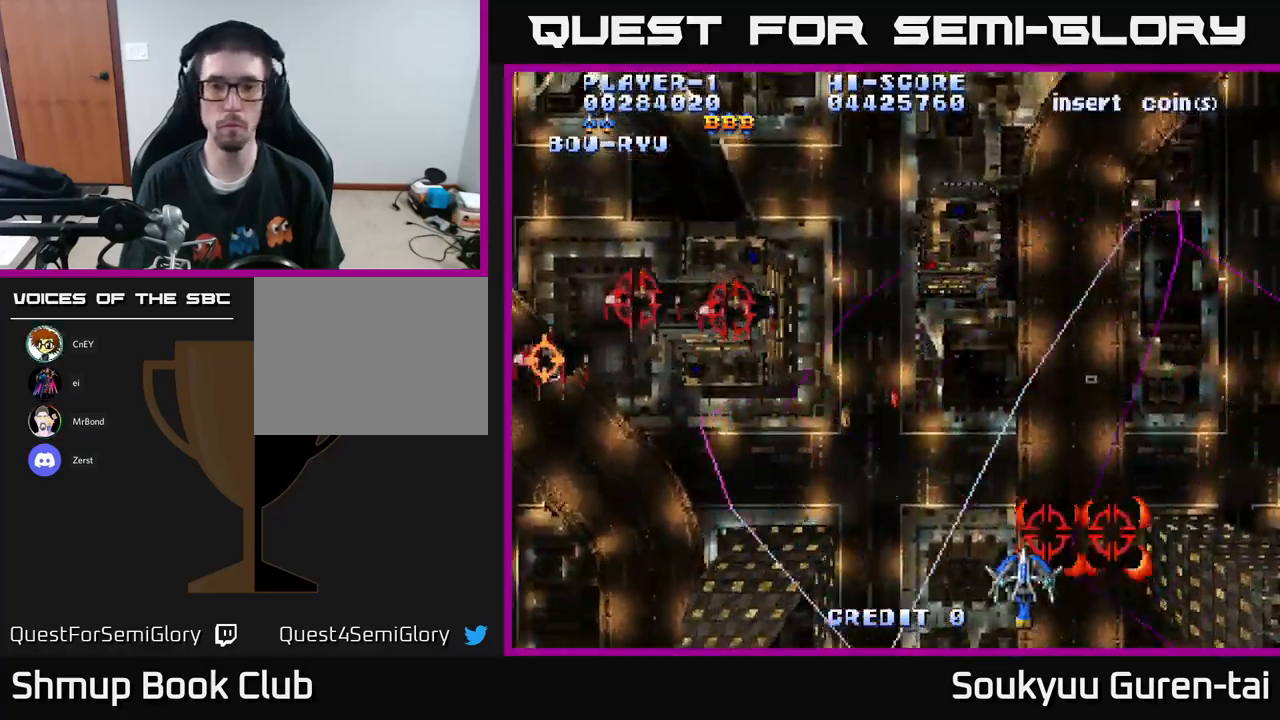
{"buttons": ["A", "DPAD_LEFT"], "left_stick": "center", "right_stick": "center", "events": [[84, "DPAD_UP", "down"], [467, "DPAD_UP", "up"]]}
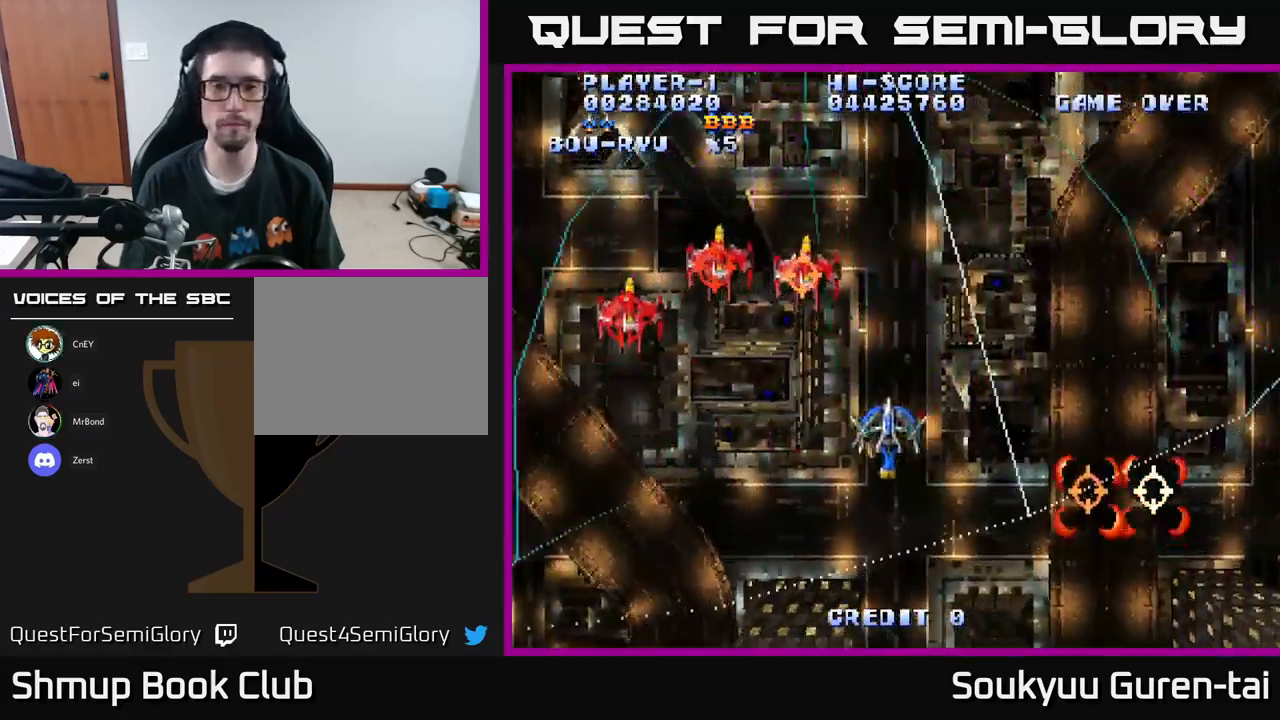
{"buttons": ["A", "DPAD_UP", "DPAD_LEFT"], "left_stick": "center", "right_stick": "center", "events": [[34, "DPAD_DOWN", "down"], [34, "DPAD_LEFT", "up"], [84, "DPAD_RIGHT", "down"], [117, "DPAD_DOWN", "up"], [250, "DPAD_UP", "down"], [267, "DPAD_RIGHT", "up"], [500, "DPAD_LEFT", "down"]]}
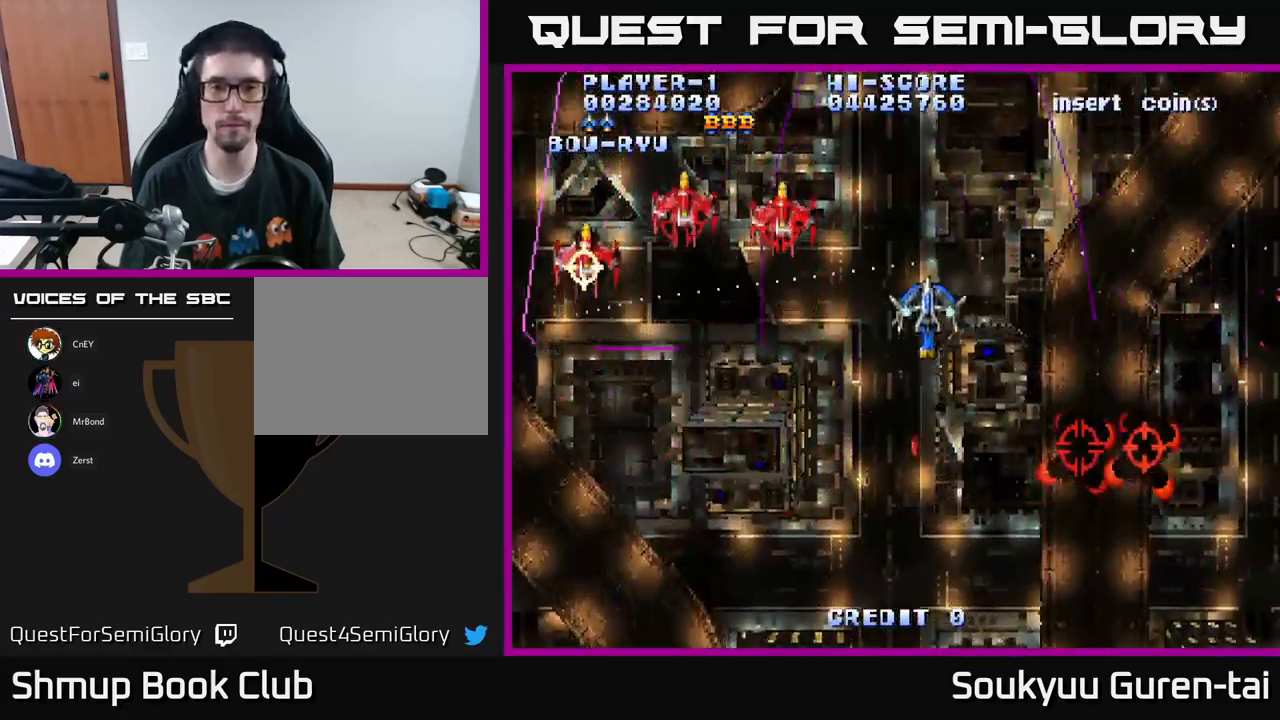
{"buttons": ["A", "DPAD_RIGHT"], "left_stick": "center", "right_stick": "center", "events": [[34, "DPAD_UP", "up"], [117, "DPAD_DOWN", "down"], [350, "DPAD_DOWN", "up"], [434, "DPAD_LEFT", "up"], [450, "DPAD_DOWN", "down"], [467, "DPAD_DOWN", "up"], [467, "DPAD_RIGHT", "down"]]}
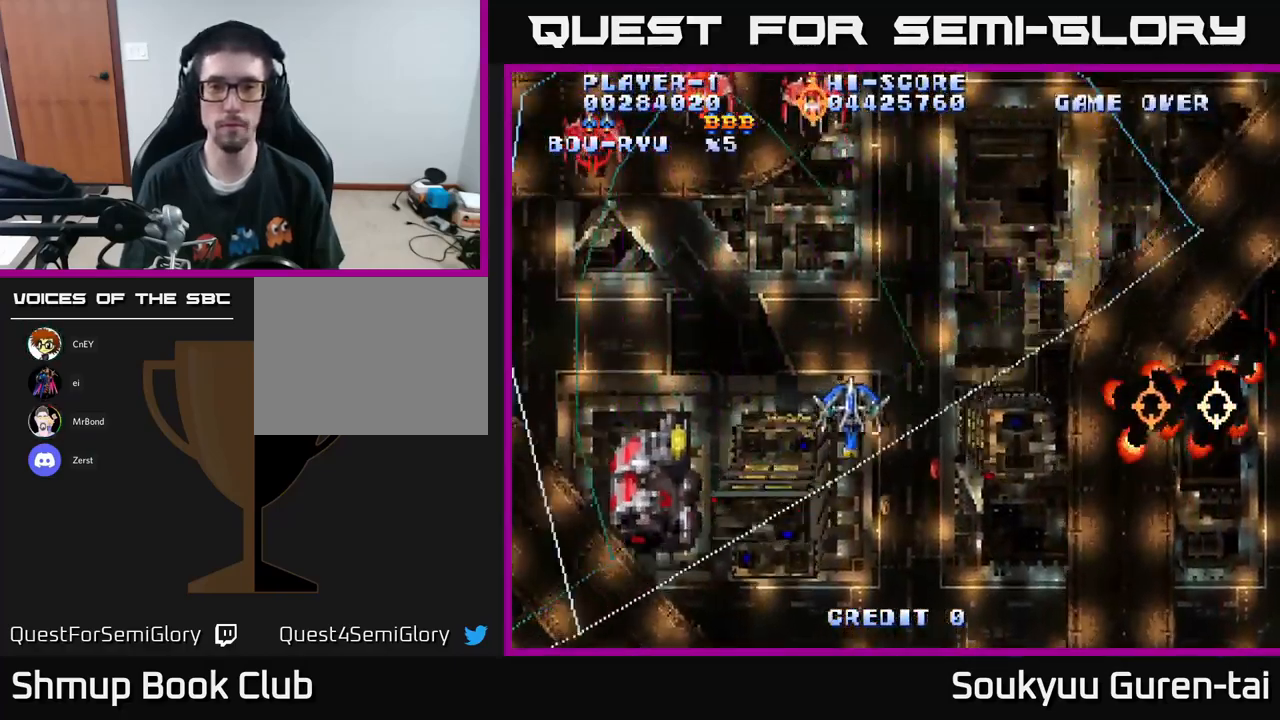
{"buttons": ["A", "DPAD_RIGHT"], "left_stick": "center", "right_stick": "center", "events": []}
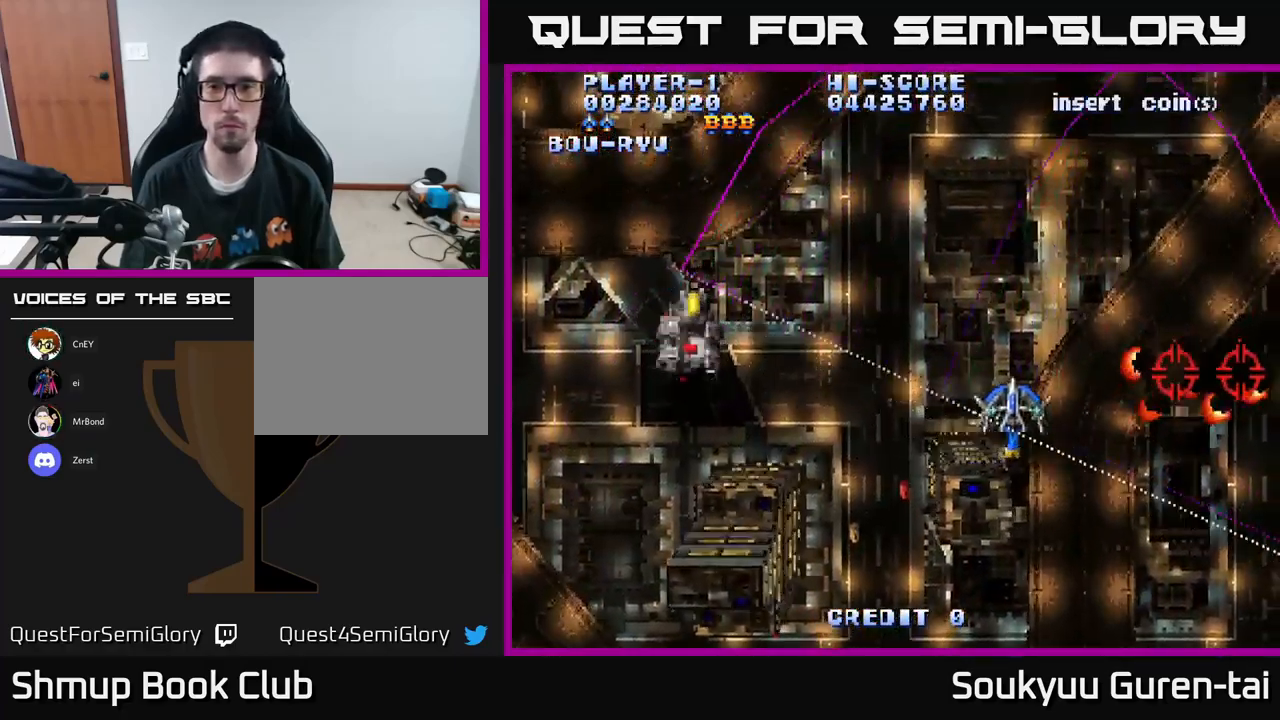
{"buttons": ["A", "DPAD_UP", "DPAD_LEFT"], "left_stick": "center", "right_stick": "center", "events": [[134, "DPAD_DOWN", "down"], [184, "DPAD_RIGHT", "up"], [300, "DPAD_LEFT", "down"], [317, "A", "up"], [350, "DPAD_DOWN", "up"], [384, "A", "down"], [450, "DPAD_UP", "down"]]}
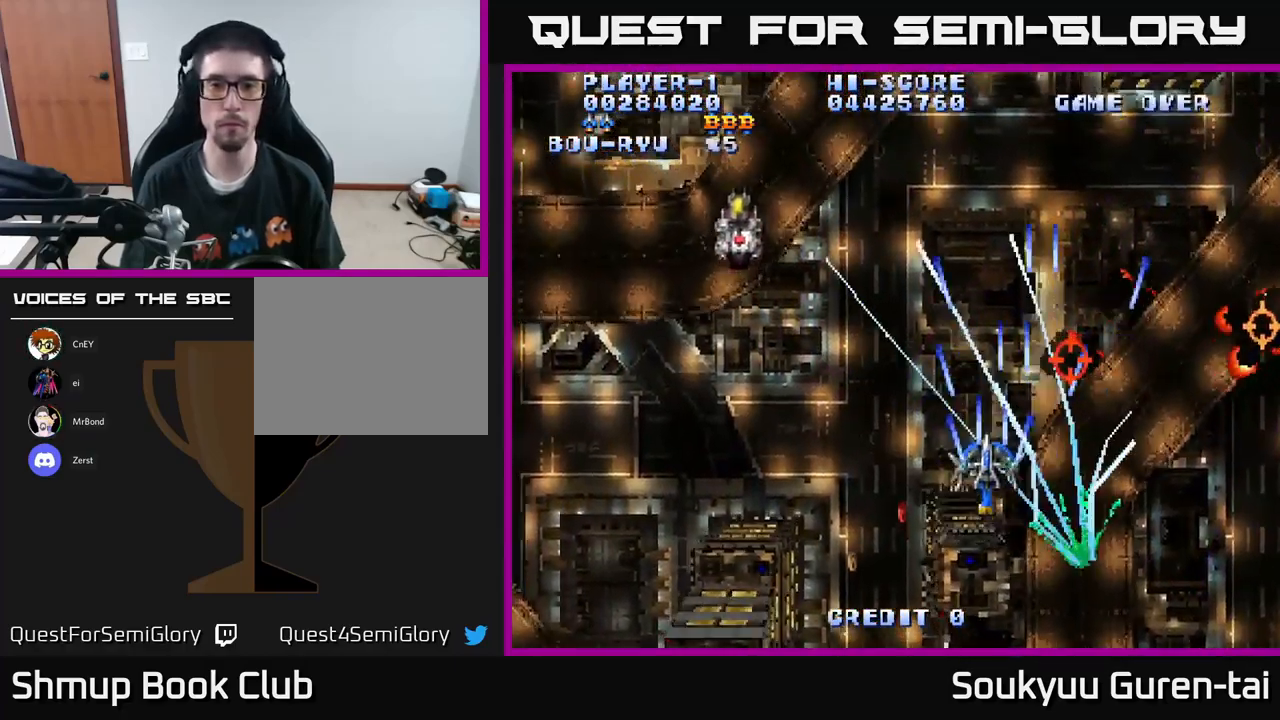
{"buttons": ["A", "DPAD_UP", "DPAD_LEFT"], "left_stick": "center", "right_stick": "center", "events": [[34, "DPAD_LEFT", "up"], [384, "DPAD_LEFT", "down"]]}
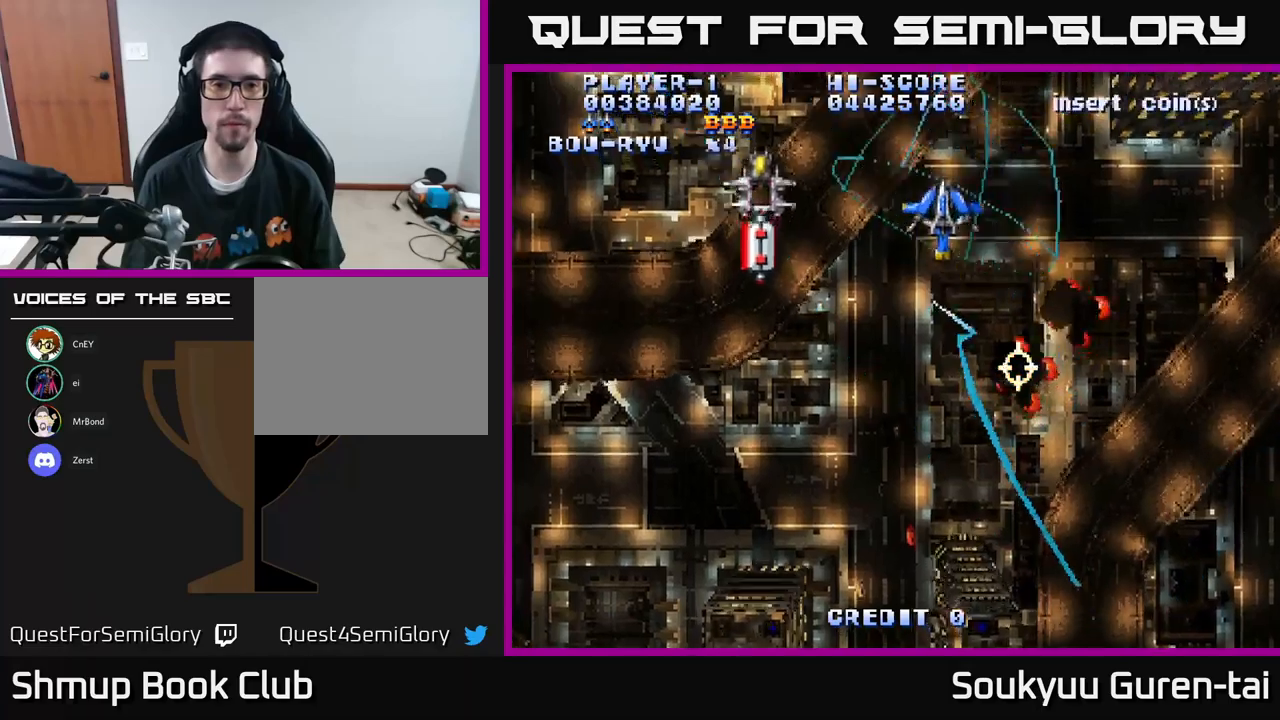
{"buttons": ["A", "DPAD_DOWN"], "left_stick": "center", "right_stick": "center", "events": [[133, "DPAD_UP", "up"], [217, "DPAD_DOWN", "down"], [233, "DPAD_LEFT", "up"], [250, "DPAD_RIGHT", "down"], [367, "DPAD_RIGHT", "up"]]}
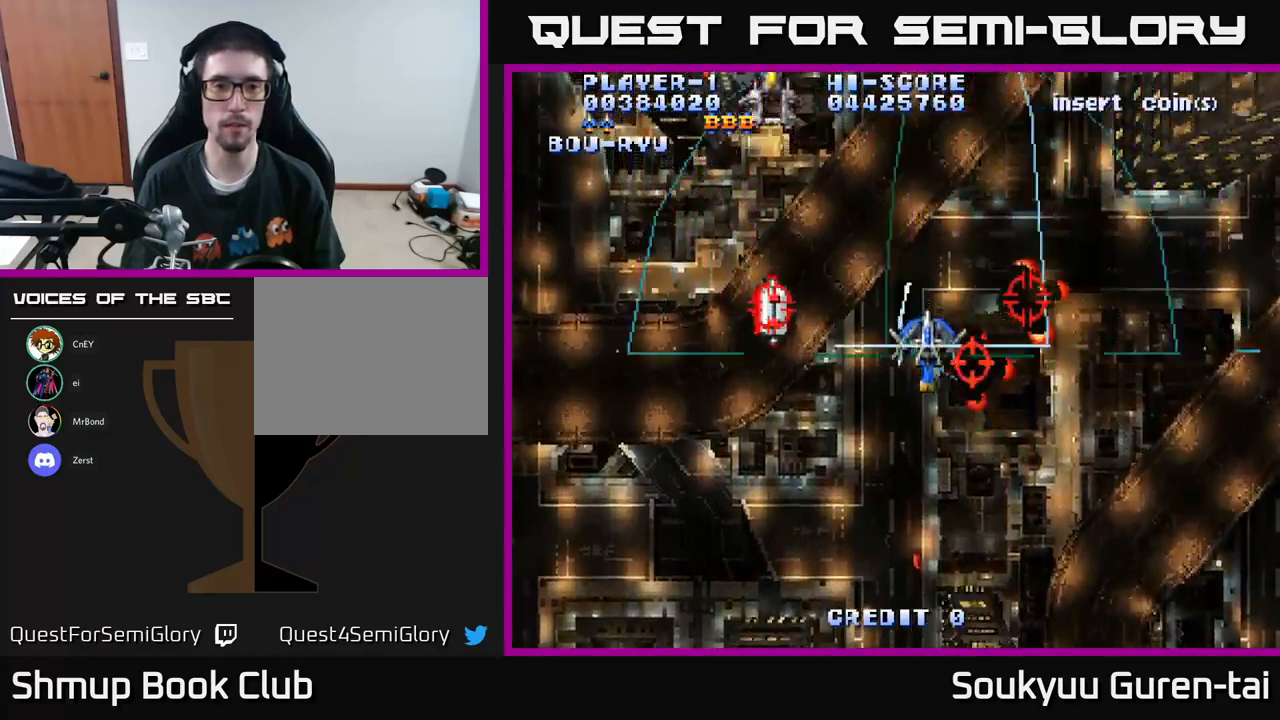
{"buttons": ["A", "DPAD_DOWN"], "left_stick": "center", "right_stick": "center", "events": []}
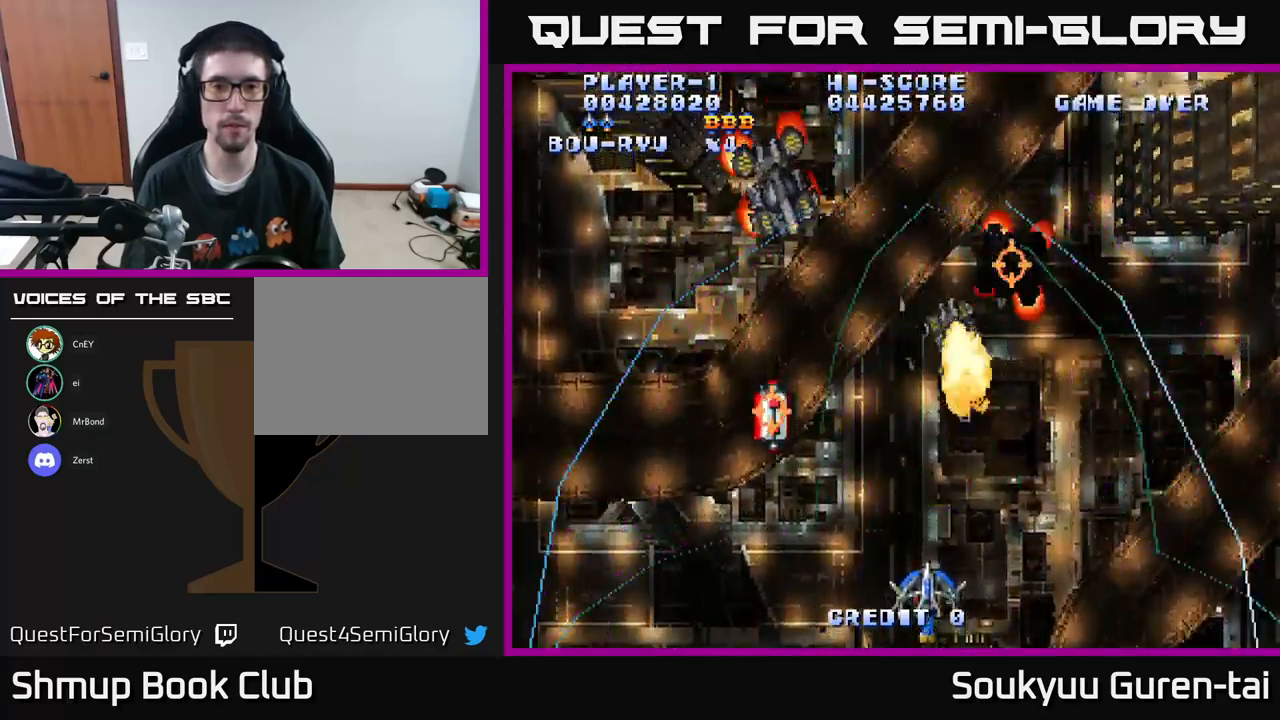
{"buttons": ["A", "DPAD_DOWN", "DPAD_LEFT"], "left_stick": "center", "right_stick": "center", "events": [[33, "DPAD_DOWN", "up"], [67, "DPAD_UP", "down"], [383, "A", "up"], [383, "DPAD_UP", "up"], [400, "DPAD_DOWN", "down"], [433, "A", "down"], [500, "DPAD_LEFT", "down"]]}
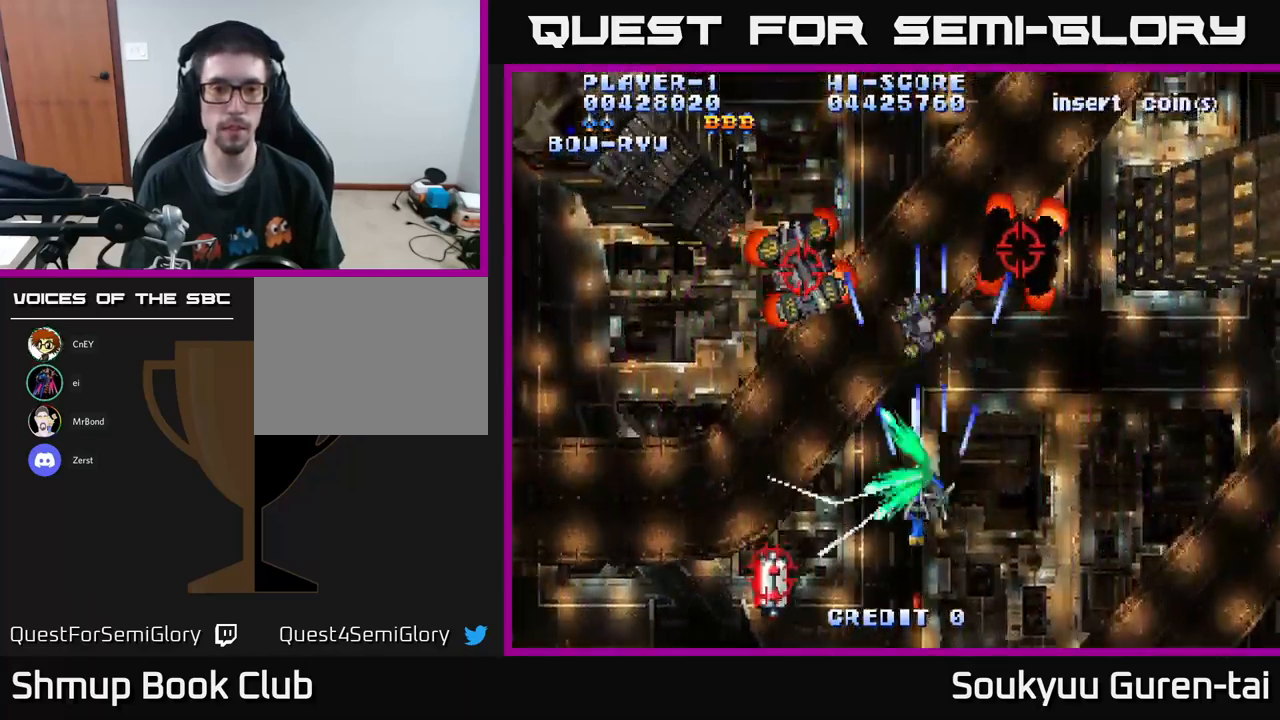
{"buttons": ["A"], "left_stick": "center", "right_stick": "center", "events": [[50, "DPAD_DOWN", "up"], [283, "DPAD_DOWN", "down"], [317, "DPAD_LEFT", "up"], [400, "DPAD_DOWN", "up"]]}
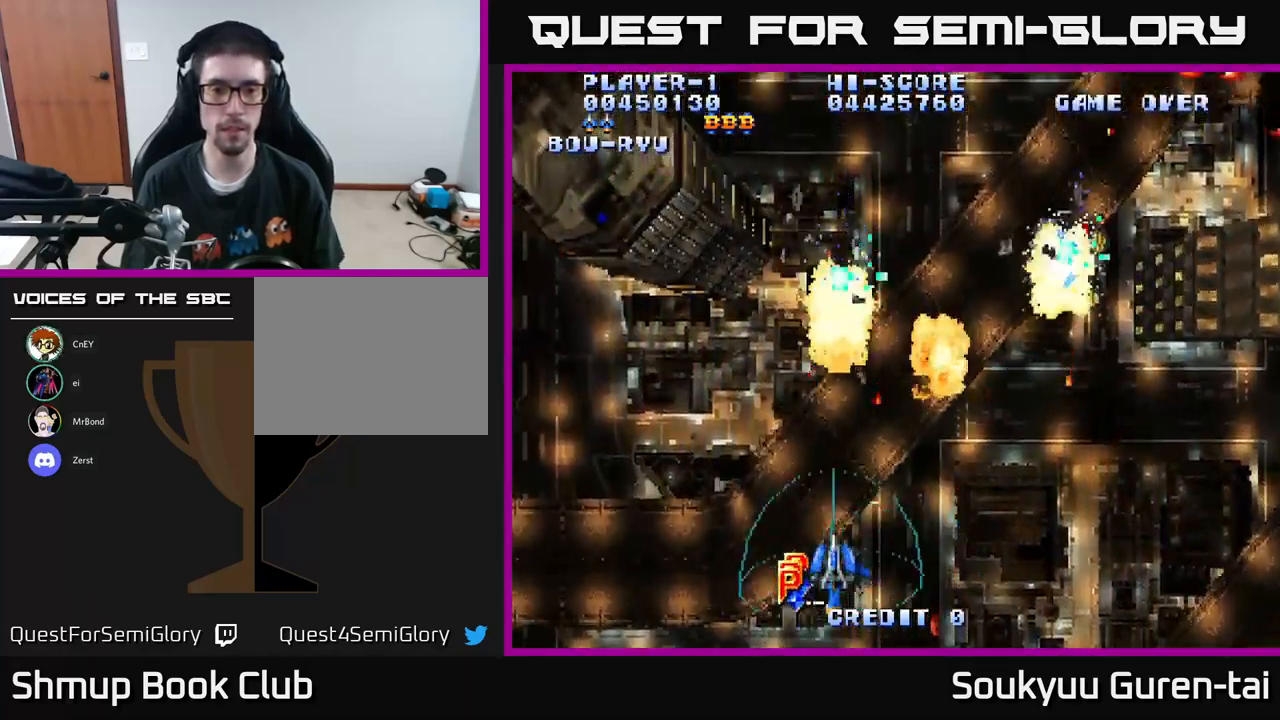
{"buttons": ["A", "DPAD_UP", "DPAD_RIGHT"], "left_stick": "center", "right_stick": "center", "events": [[100, "DPAD_LEFT", "down"], [233, "DPAD_UP", "down"], [300, "DPAD_LEFT", "up"], [383, "DPAD_RIGHT", "down"]]}
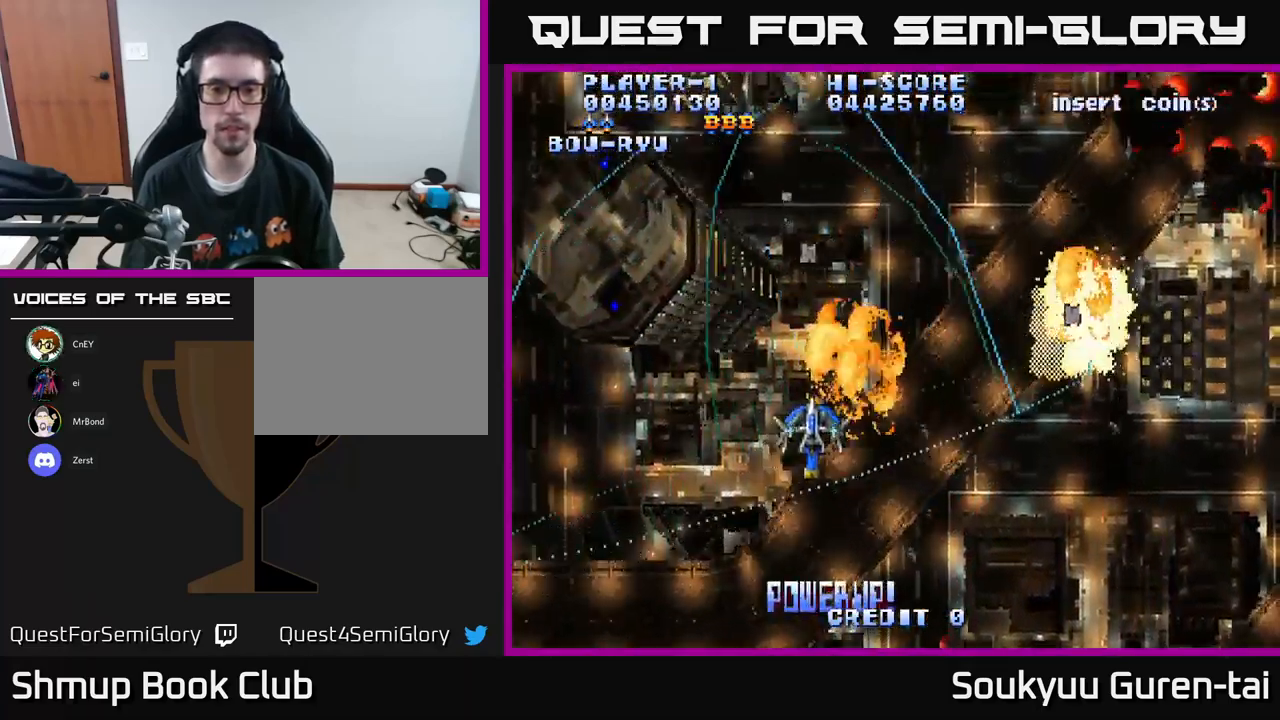
{"buttons": ["A", "DPAD_UP", "DPAD_RIGHT"], "left_stick": "center", "right_stick": "center", "events": [[33, "DPAD_UP", "up"], [183, "DPAD_UP", "down"]]}
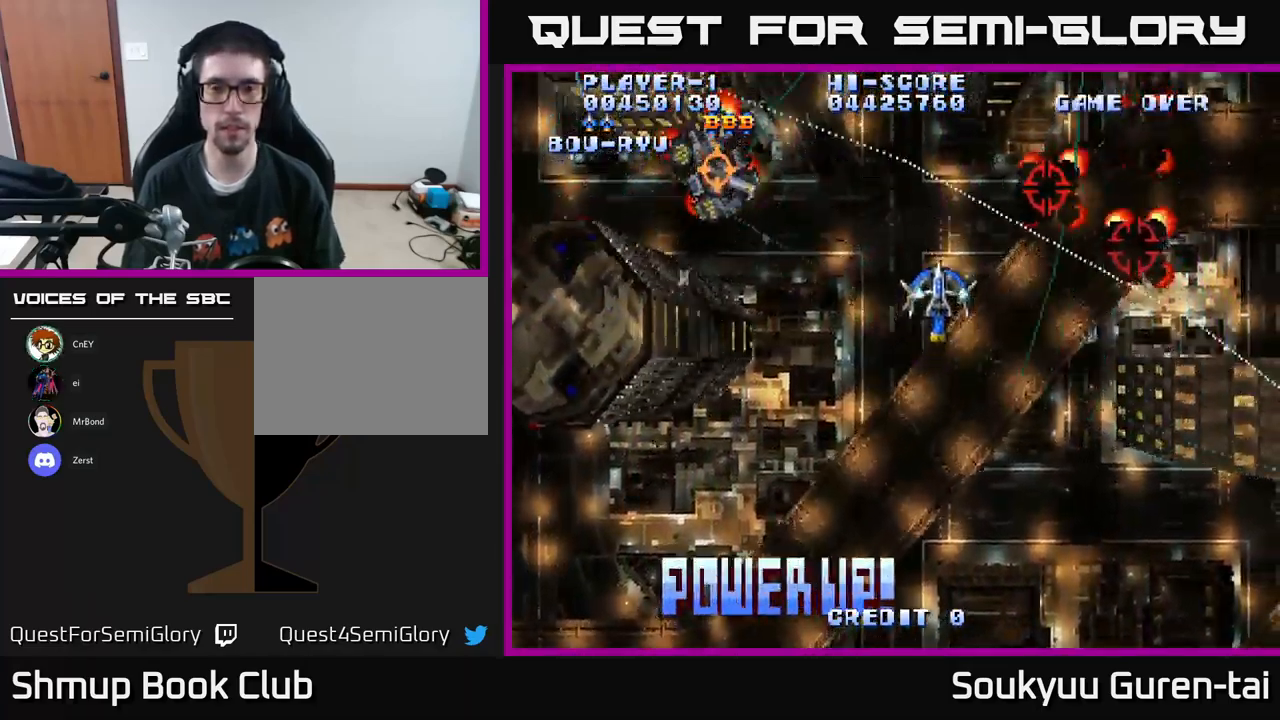
{"buttons": ["A", "DPAD_LEFT"], "left_stick": "center", "right_stick": "center", "events": [[83, "DPAD_UP", "up"], [117, "DPAD_DOWN", "down"], [117, "DPAD_RIGHT", "up"], [150, "DPAD_LEFT", "down"], [367, "DPAD_DOWN", "up"]]}
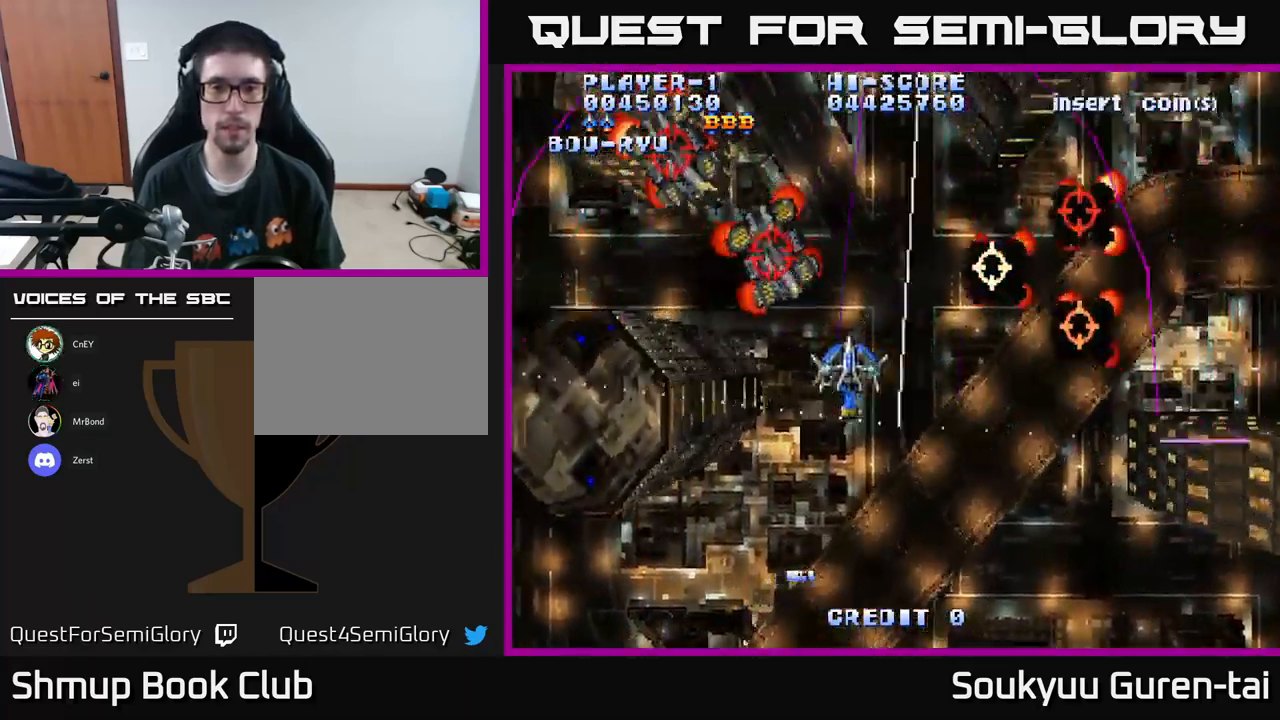
{"buttons": ["A", "DPAD_DOWN", "DPAD_RIGHT"], "left_stick": "center", "right_stick": "center", "events": [[133, "DPAD_DOWN", "down"], [167, "DPAD_LEFT", "up"], [300, "DPAD_RIGHT", "down"], [317, "A", "up"], [367, "A", "down"]]}
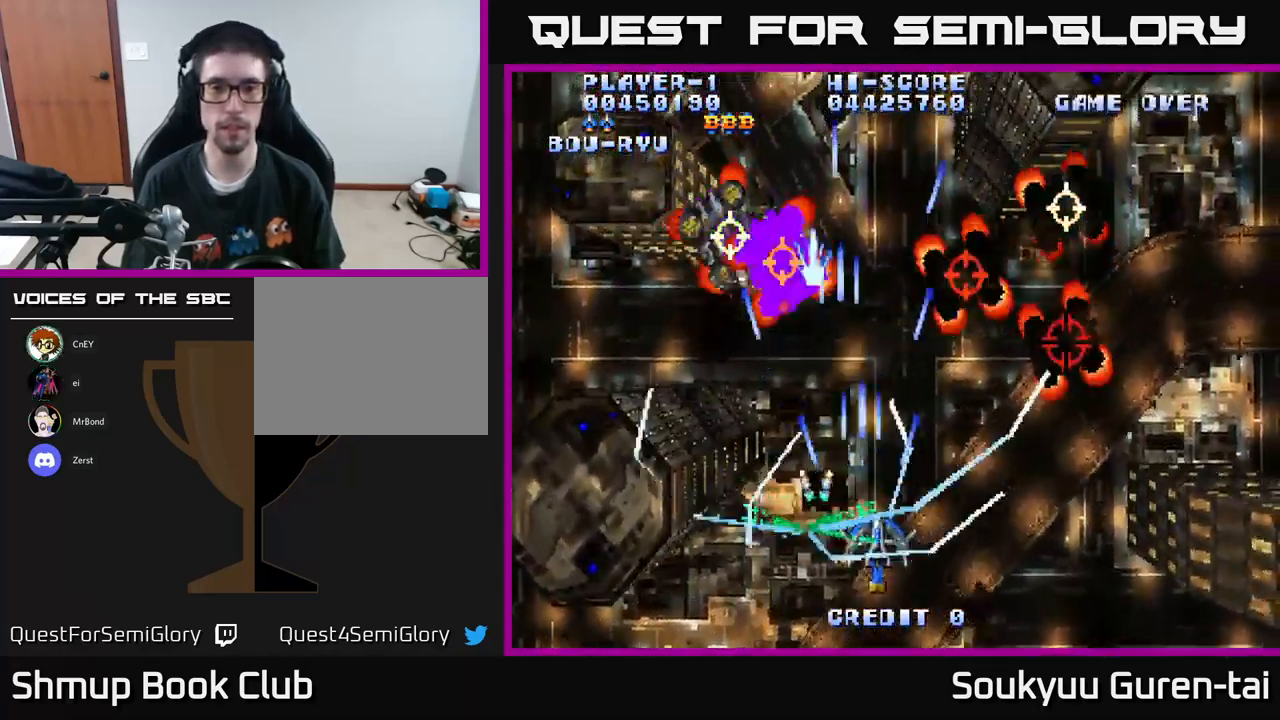
{"buttons": ["A", "DPAD_UP"], "left_stick": "center", "right_stick": "center", "events": [[267, "DPAD_DOWN", "up"], [417, "DPAD_UP", "down"], [500, "DPAD_RIGHT", "up"]]}
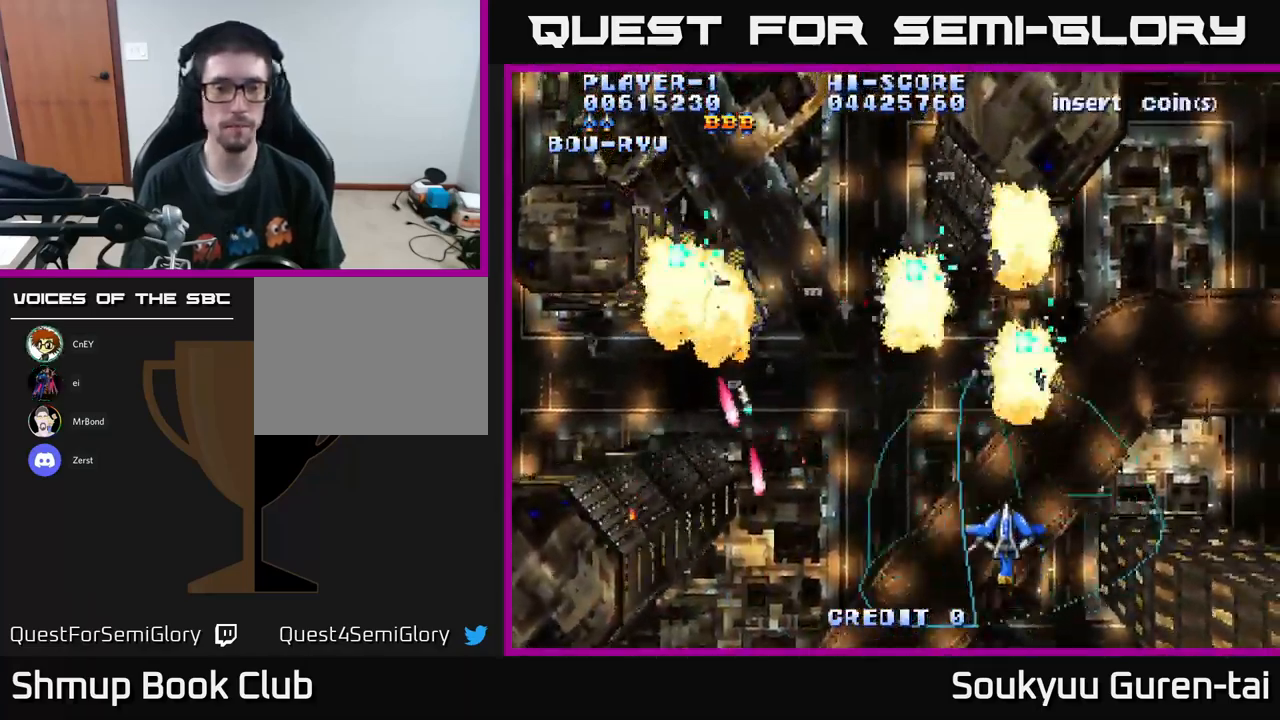
{"buttons": ["A", "DPAD_UP", "DPAD_LEFT"], "left_stick": "center", "right_stick": "center", "events": [[133, "DPAD_LEFT", "down"]]}
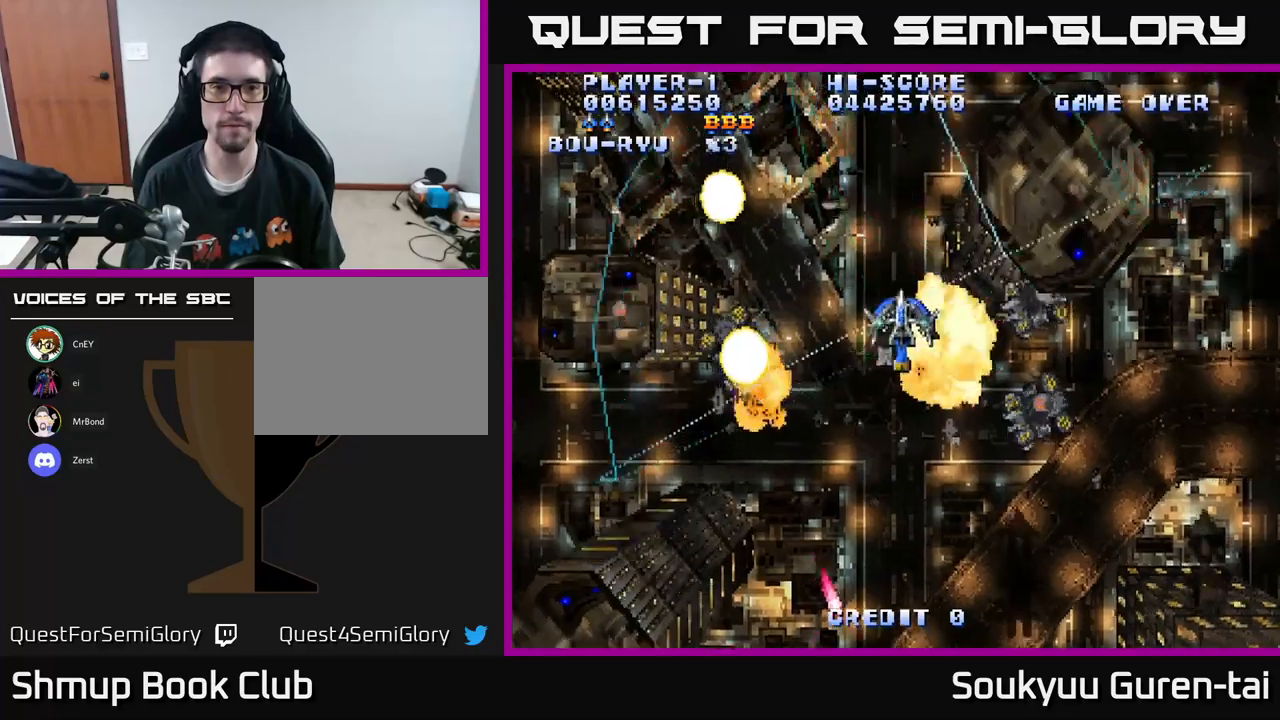
{"buttons": ["A", "DPAD_DOWN", "DPAD_RIGHT"], "left_stick": "center", "right_stick": "center", "events": [[183, "DPAD_UP", "up"], [217, "DPAD_DOWN", "down"], [267, "DPAD_LEFT", "up"], [367, "DPAD_RIGHT", "down"]]}